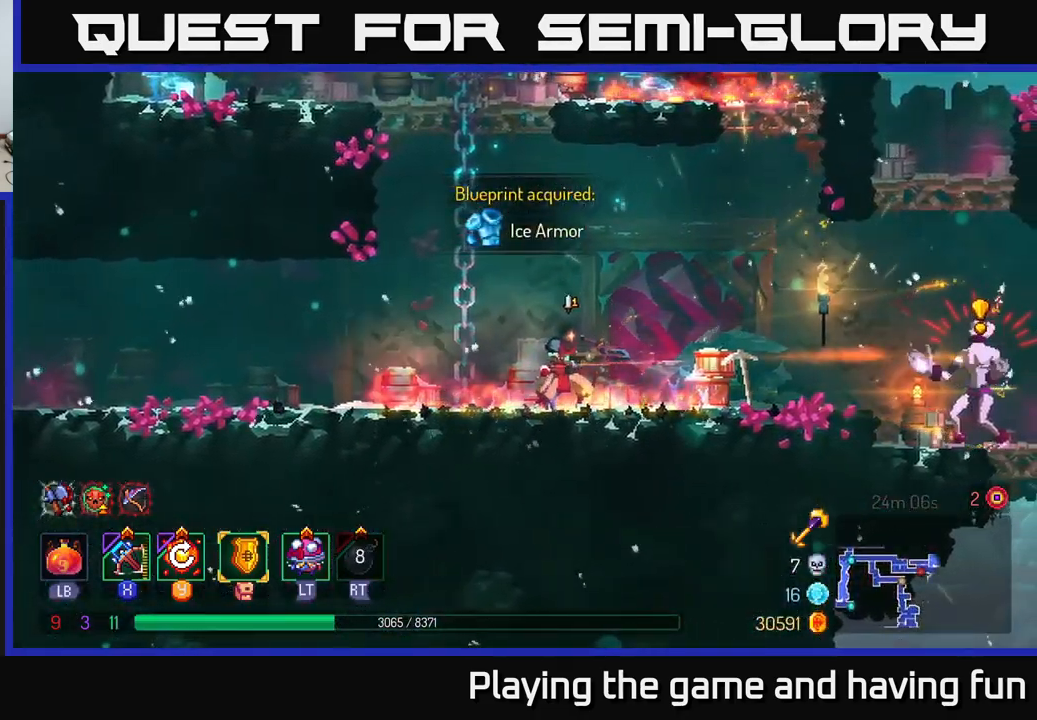
Gameplay with a controller (Xbox layout); each line is a JSON object with the inputs held at the frame after it. "events" lists button and stick changes between this image and that frame as [ms after this image, input, new state], when the widget could be followed in between.
{"buttons": [], "left_stick": "up", "right_stick": "center", "events": [[100, "A", "down"], [116, "left_stick", "left"], [216, "A", "up"], [283, "A", "down"], [333, "left_stick", "up"], [383, "A", "up"]]}
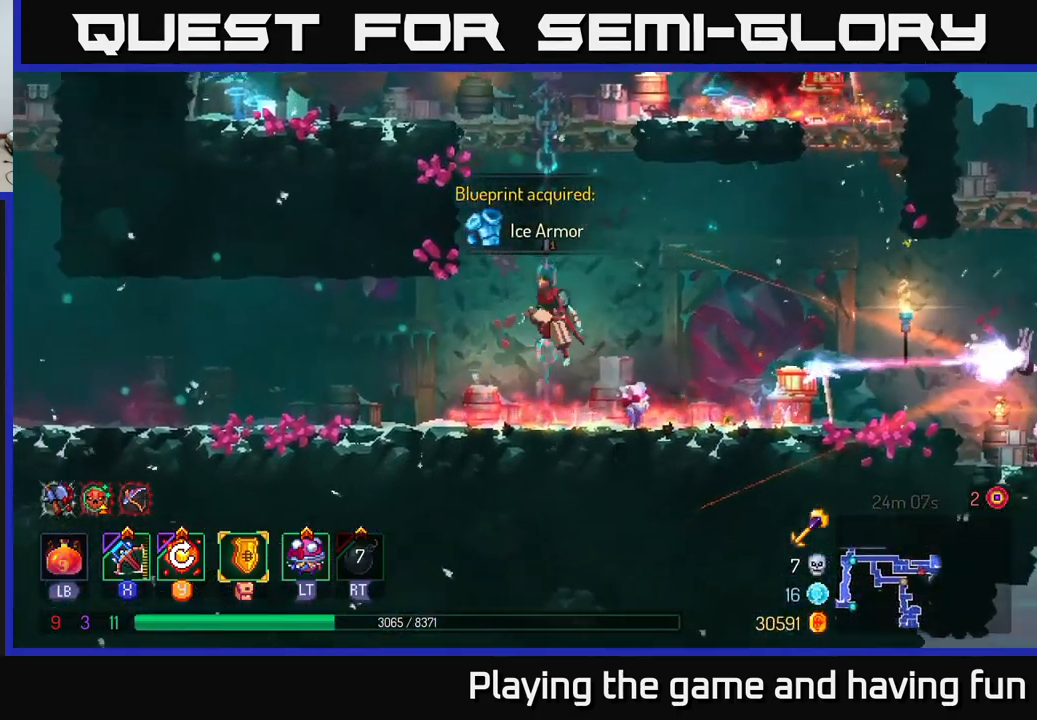
{"buttons": [], "left_stick": "up", "right_stick": "center", "events": [[16, "A", "down"], [116, "A", "up"]]}
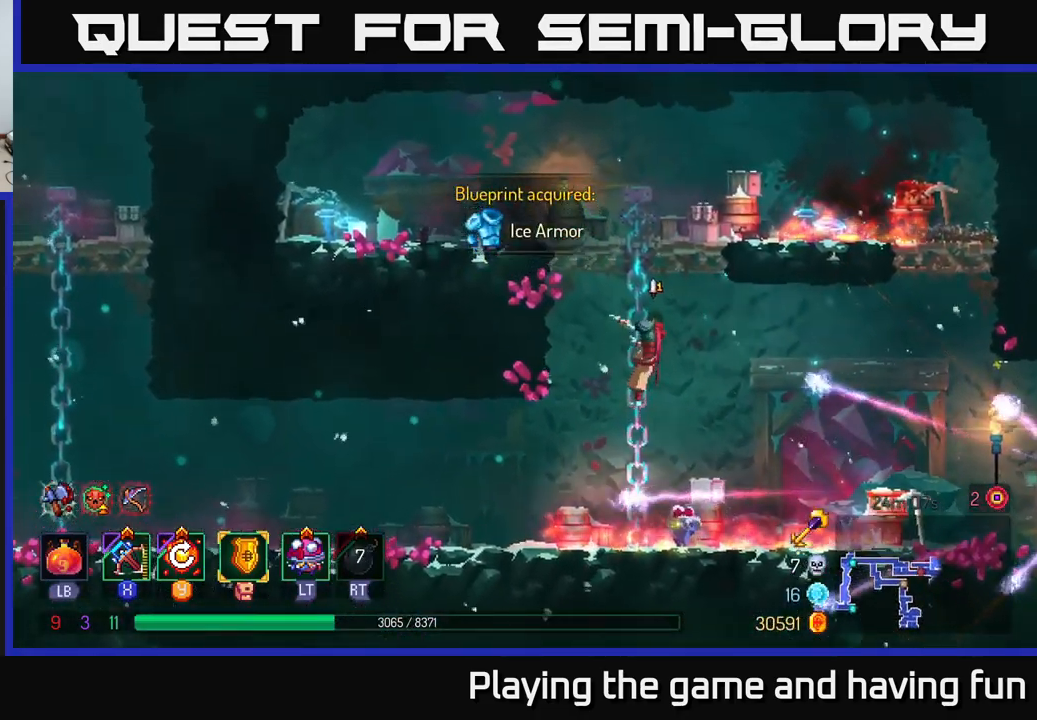
{"buttons": ["A"], "left_stick": "up-left", "right_stick": "center", "events": [[133, "A", "down"], [133, "left_stick", "up-left"], [233, "A", "up"], [300, "A", "down"], [433, "A", "up"], [483, "A", "down"]]}
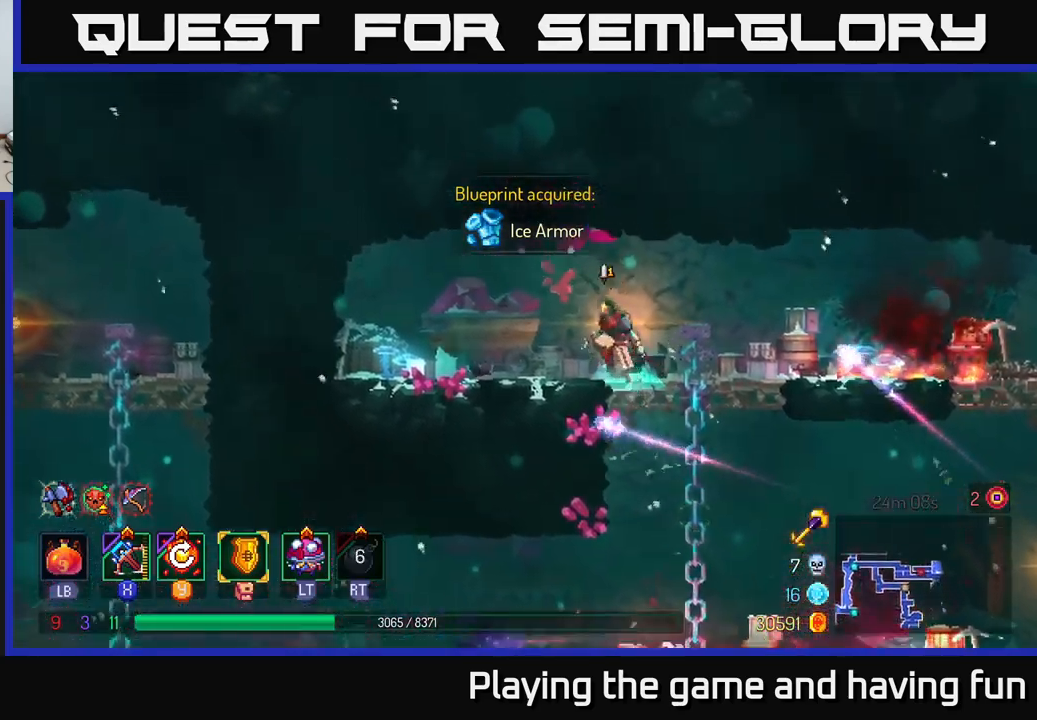
{"buttons": [], "left_stick": "center", "right_stick": "center", "events": [[83, "A", "up"], [133, "left_stick", "up-right"], [200, "left_stick", "right"], [300, "left_stick", "center"]]}
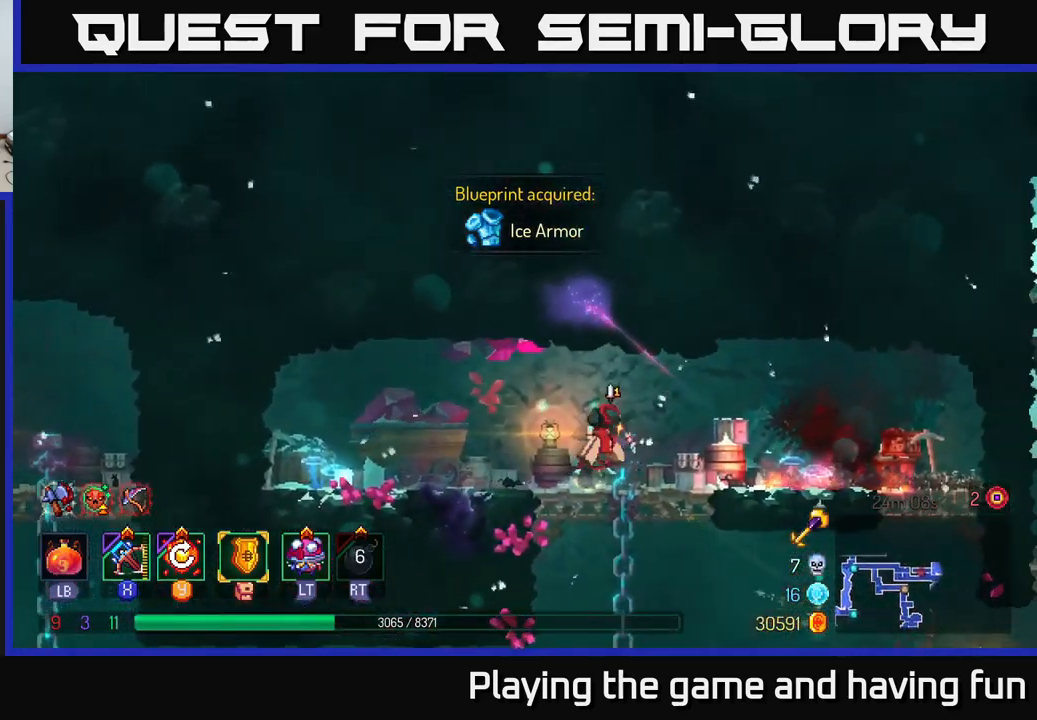
{"buttons": [], "left_stick": "center", "right_stick": "center", "events": [[350, "Y", "down"], [400, "Y", "up"]]}
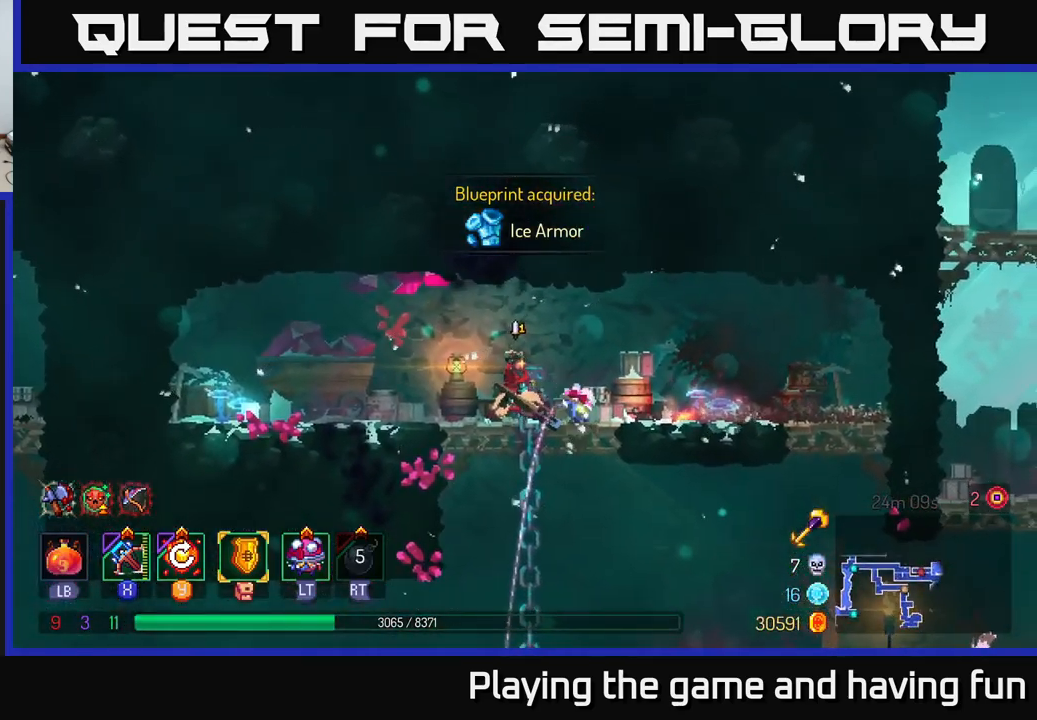
{"buttons": [], "left_stick": "right", "right_stick": "down", "events": [[267, "left_stick", "right"], [350, "right_stick", "down"]]}
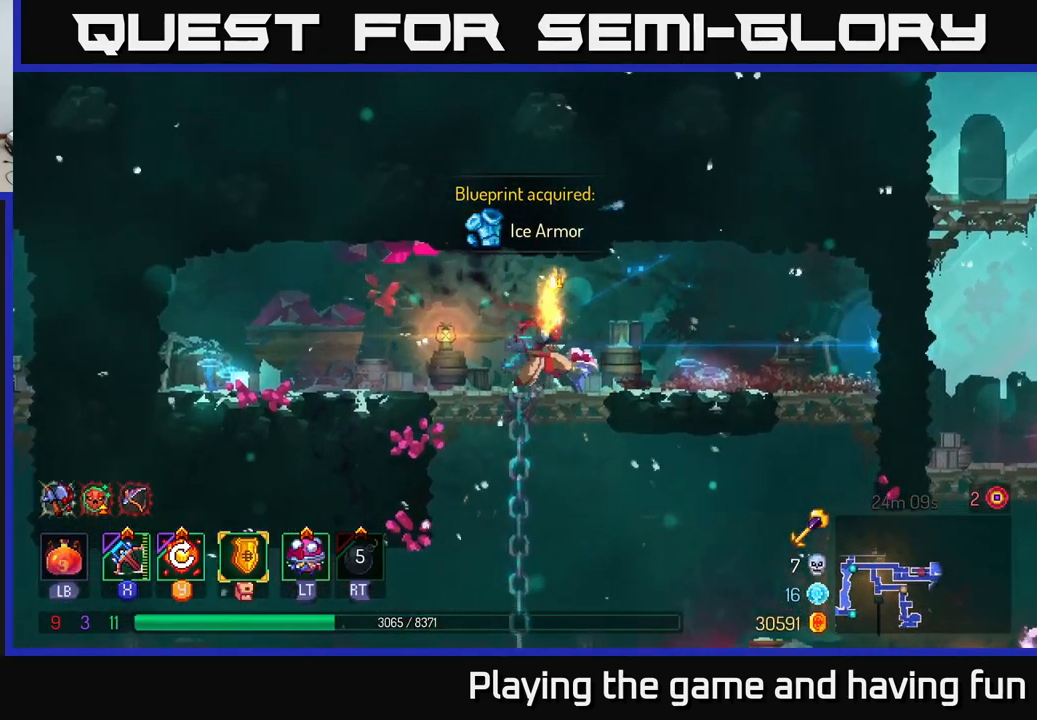
{"buttons": [], "left_stick": "right", "right_stick": "center", "events": [[483, "right_stick", "center"]]}
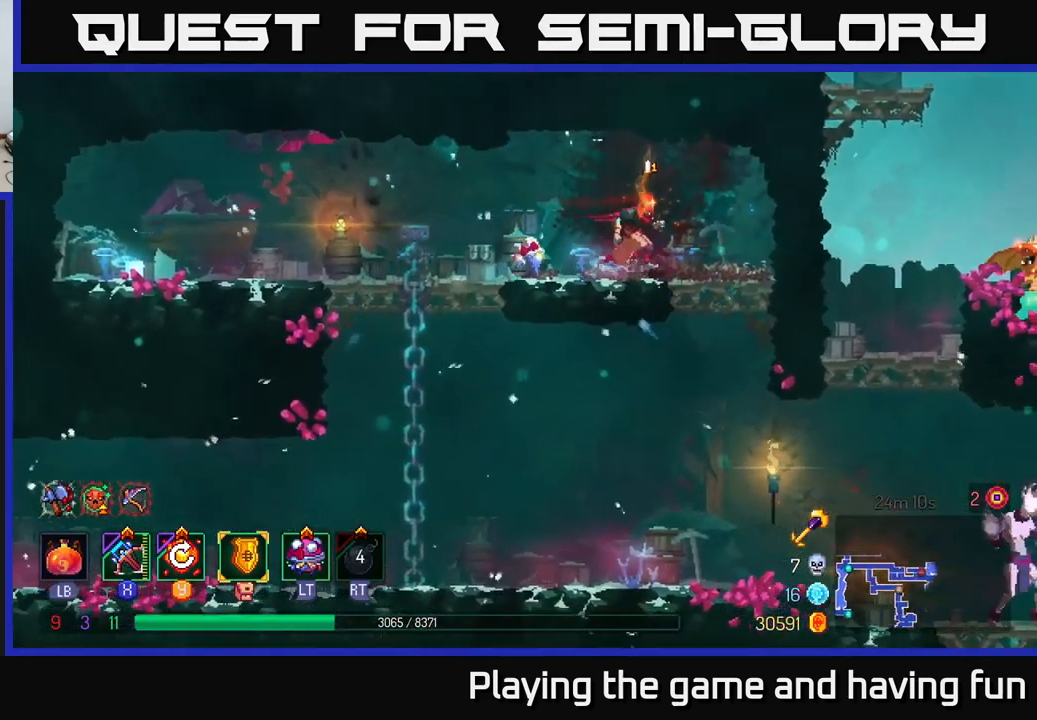
{"buttons": [], "left_stick": "right", "right_stick": "center", "events": [[83, "A", "down"], [83, "left_stick", "down"], [150, "A", "up"], [200, "A", "down"], [300, "A", "up"], [300, "left_stick", "right"], [383, "B", "down"], [433, "B", "up"]]}
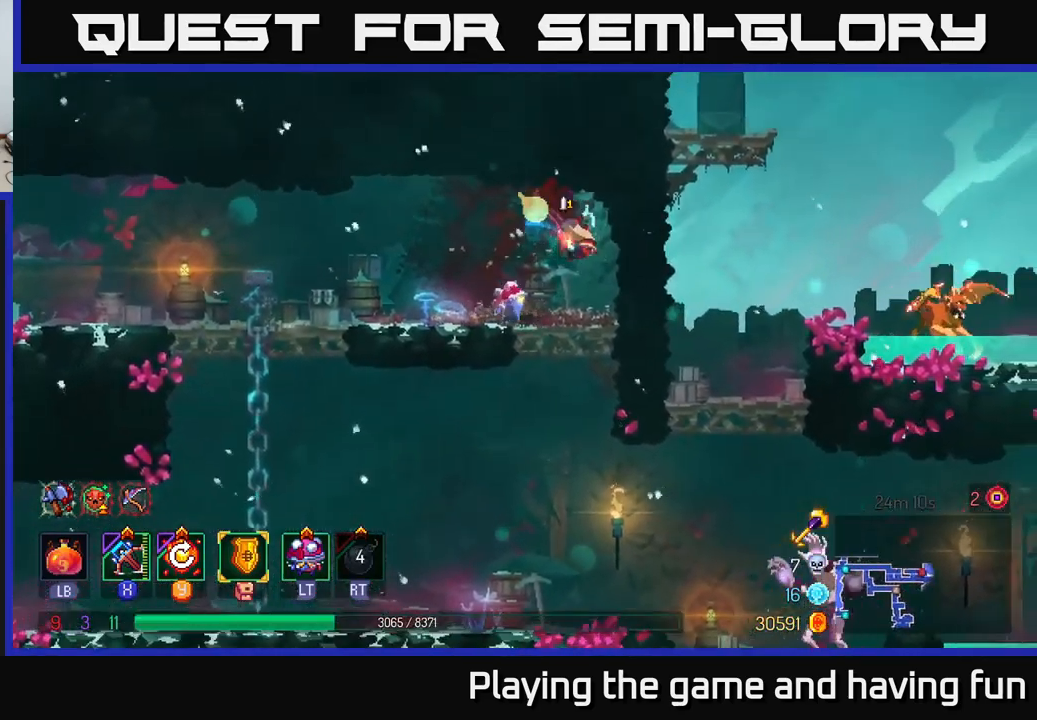
{"buttons": [], "left_stick": "down", "right_stick": "center", "events": [[133, "left_stick", "down"], [283, "A", "down"], [350, "A", "up"], [417, "A", "down"], [500, "A", "up"]]}
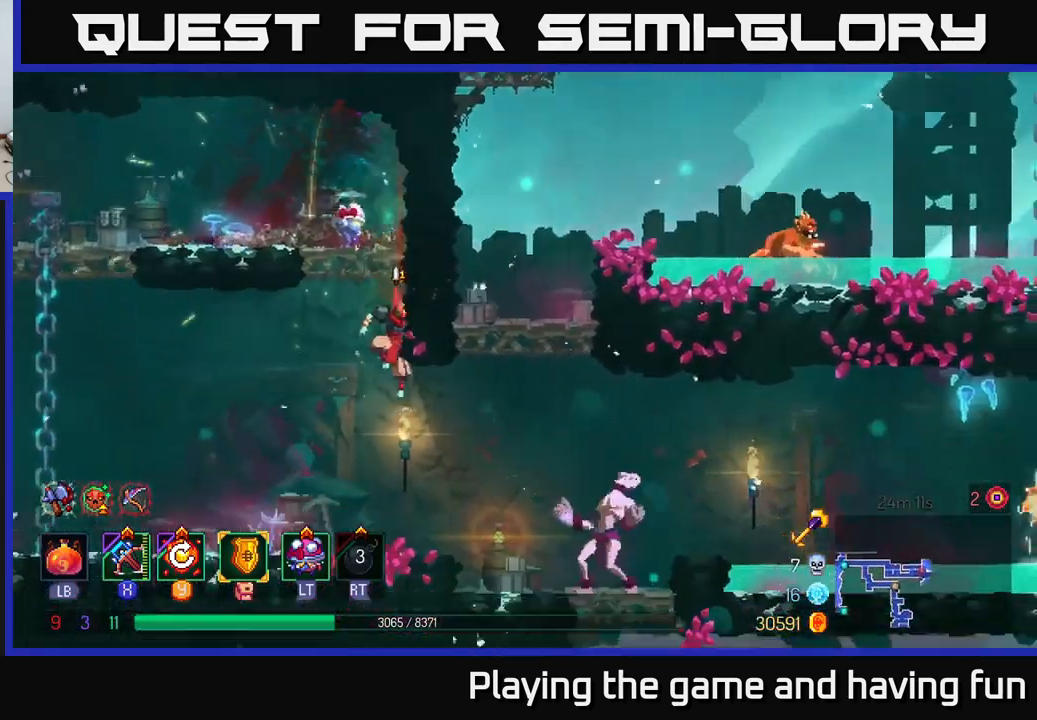
{"buttons": [], "left_stick": "down-right", "right_stick": "center", "events": [[217, "left_stick", "center"], [300, "left_stick", "right"], [333, "X", "down"], [417, "X", "up"], [450, "left_stick", "down-right"]]}
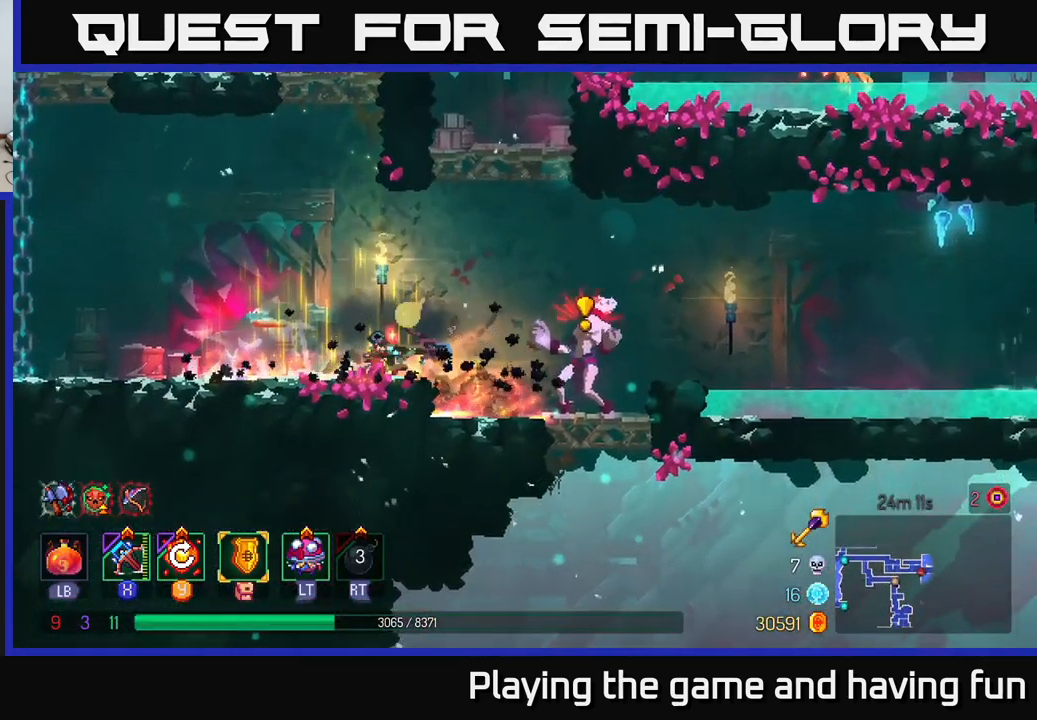
{"buttons": ["B"], "left_stick": "down-right", "right_stick": "center", "events": [[17, "left_stick", "down"], [367, "B", "down"], [450, "B", "up"], [450, "left_stick", "down-right"], [500, "B", "down"]]}
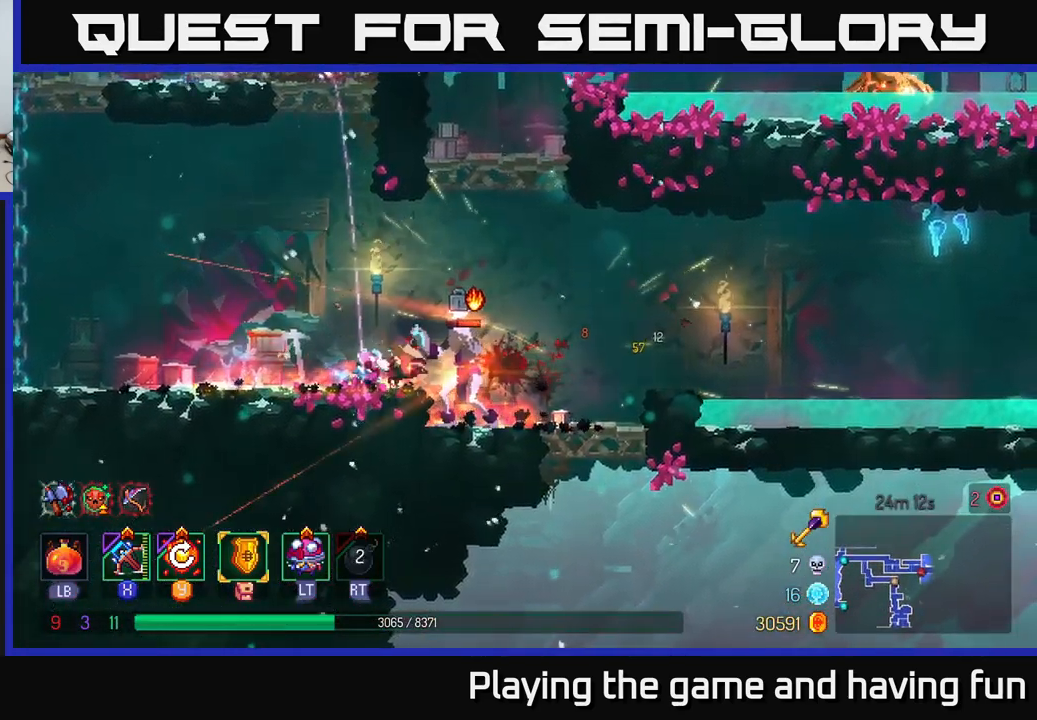
{"buttons": [], "left_stick": "down-left", "right_stick": "center", "events": [[67, "B", "up"], [133, "B", "down"], [200, "B", "up"], [333, "left_stick", "left"], [383, "X", "down"], [433, "X", "up"], [433, "left_stick", "down-left"]]}
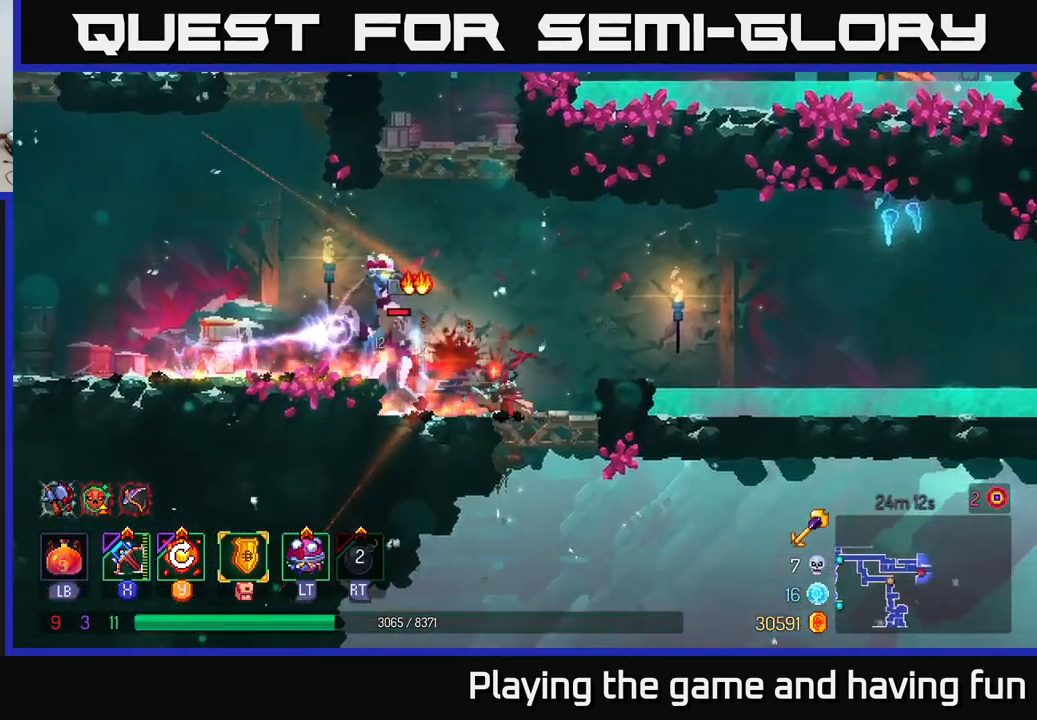
{"buttons": [], "left_stick": "down-left", "right_stick": "center", "events": []}
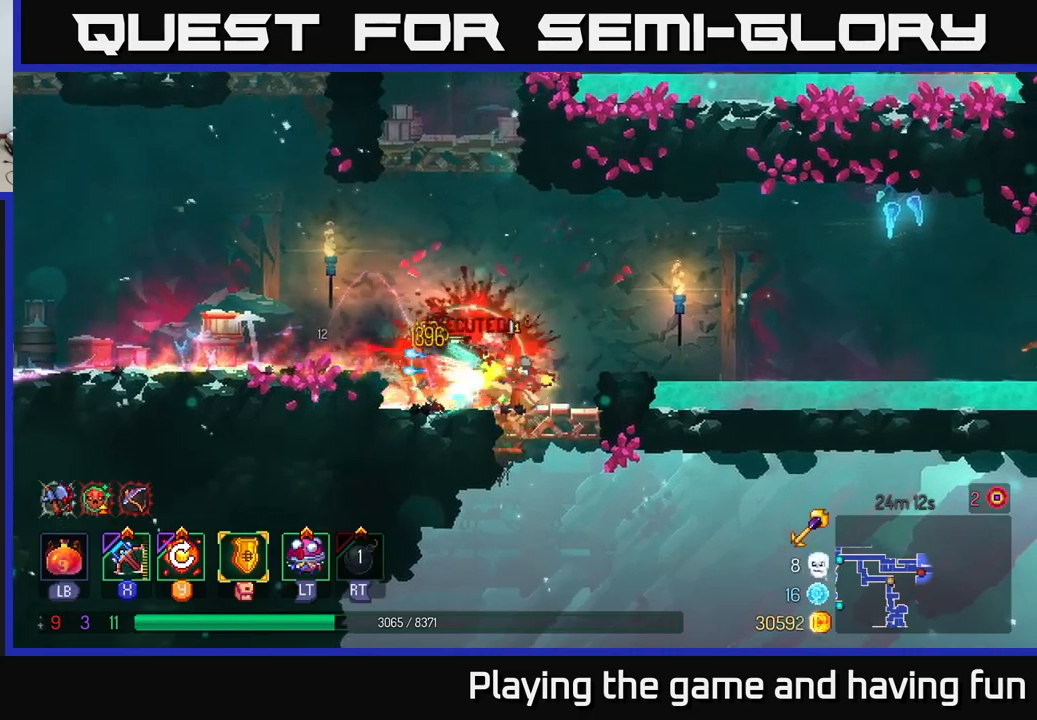
{"buttons": [], "left_stick": "center", "right_stick": "center", "events": [[100, "left_stick", "center"]]}
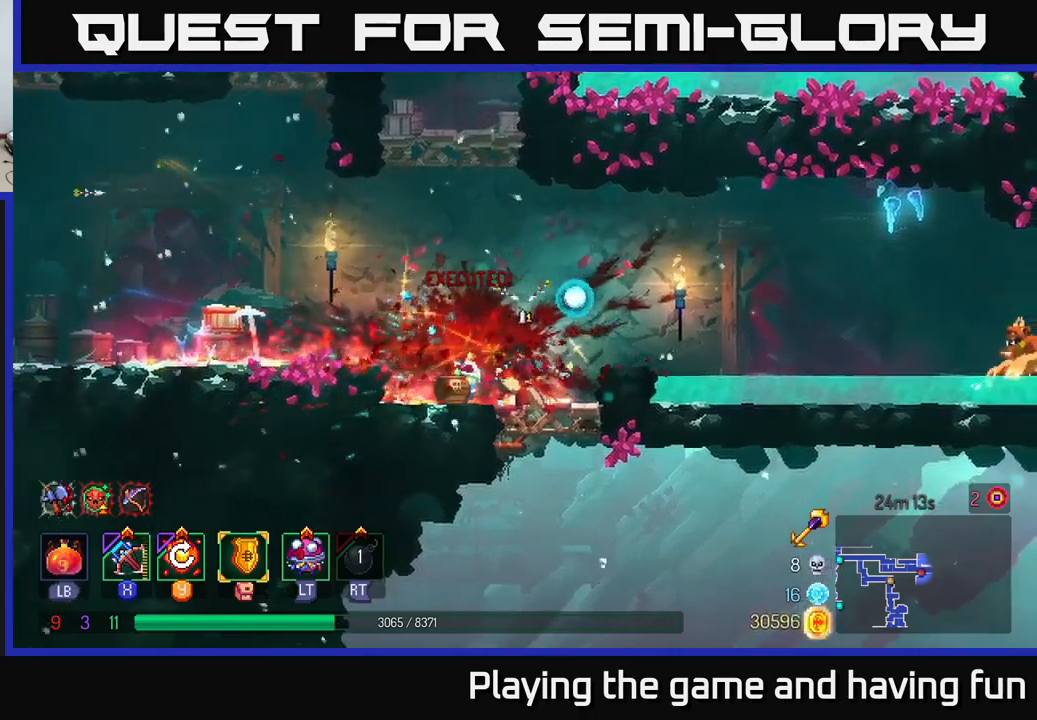
{"buttons": [], "left_stick": "right", "right_stick": "center", "events": [[34, "left_stick", "right"], [50, "A", "down"], [150, "A", "up"]]}
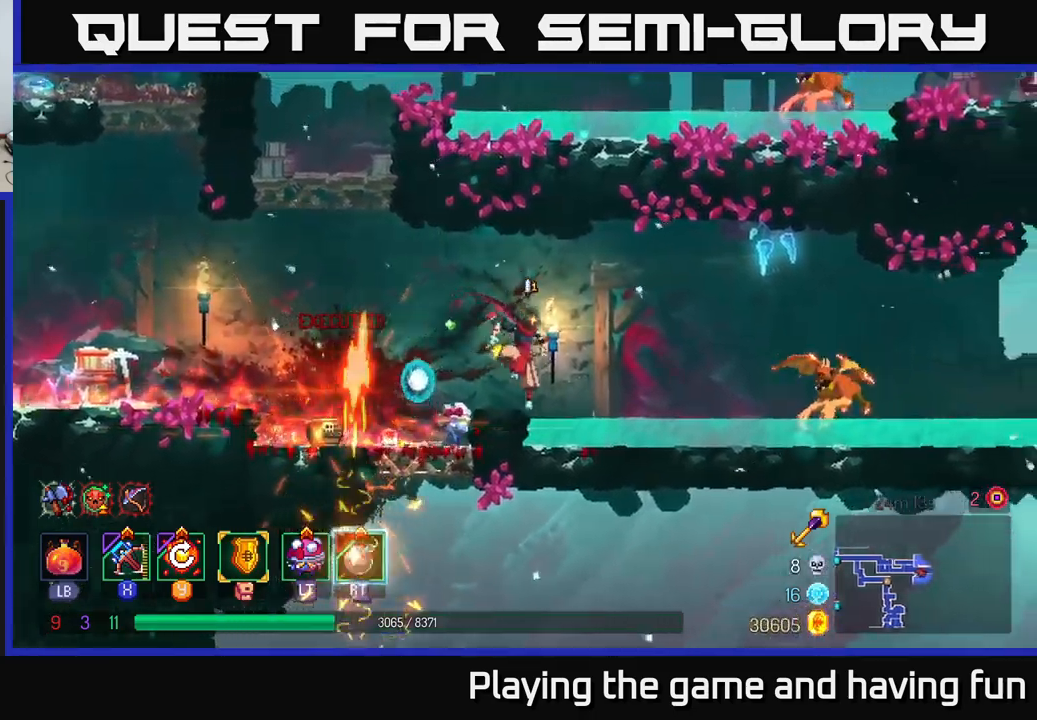
{"buttons": [], "left_stick": "down-right", "right_stick": "center", "events": [[150, "X", "down"], [217, "X", "up"], [450, "left_stick", "down-right"]]}
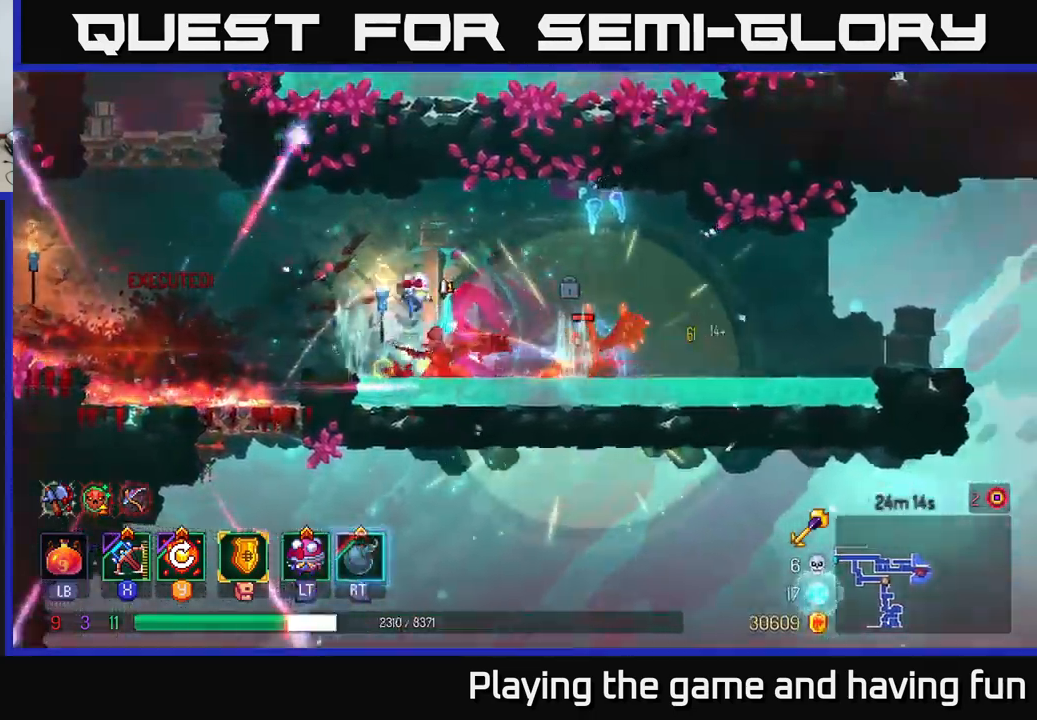
{"buttons": [], "left_stick": "right", "right_stick": "center", "events": [[100, "left_stick", "right"], [267, "B", "down"], [334, "B", "up"], [400, "B", "down"], [484, "B", "up"]]}
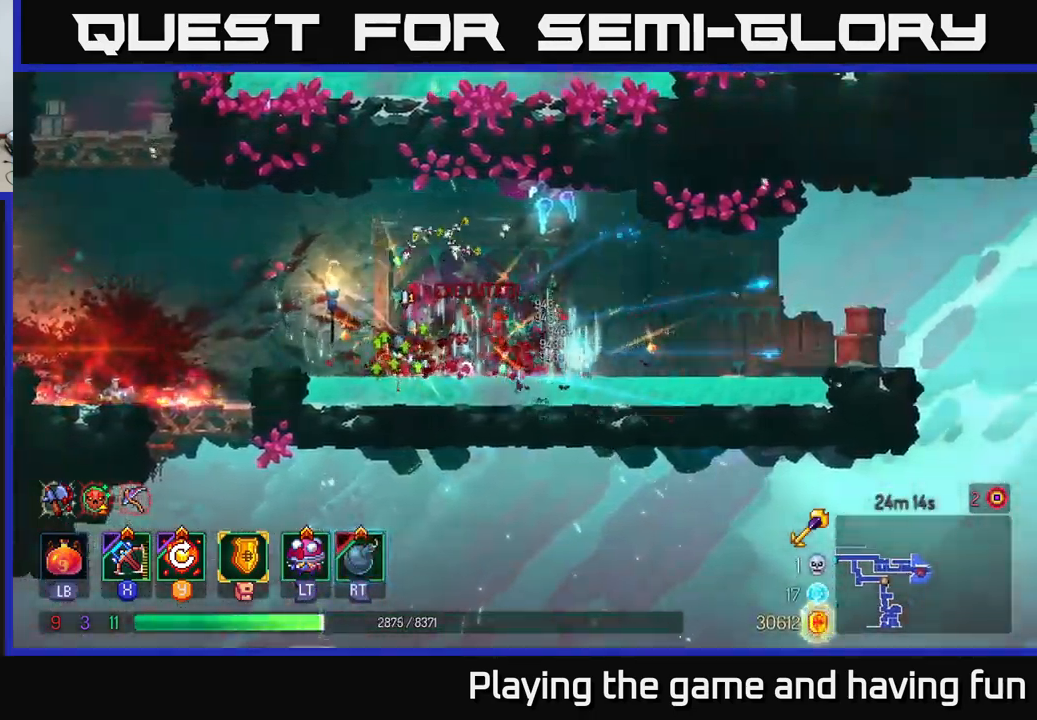
{"buttons": [], "left_stick": "left", "right_stick": "center", "events": [[267, "left_stick", "left"]]}
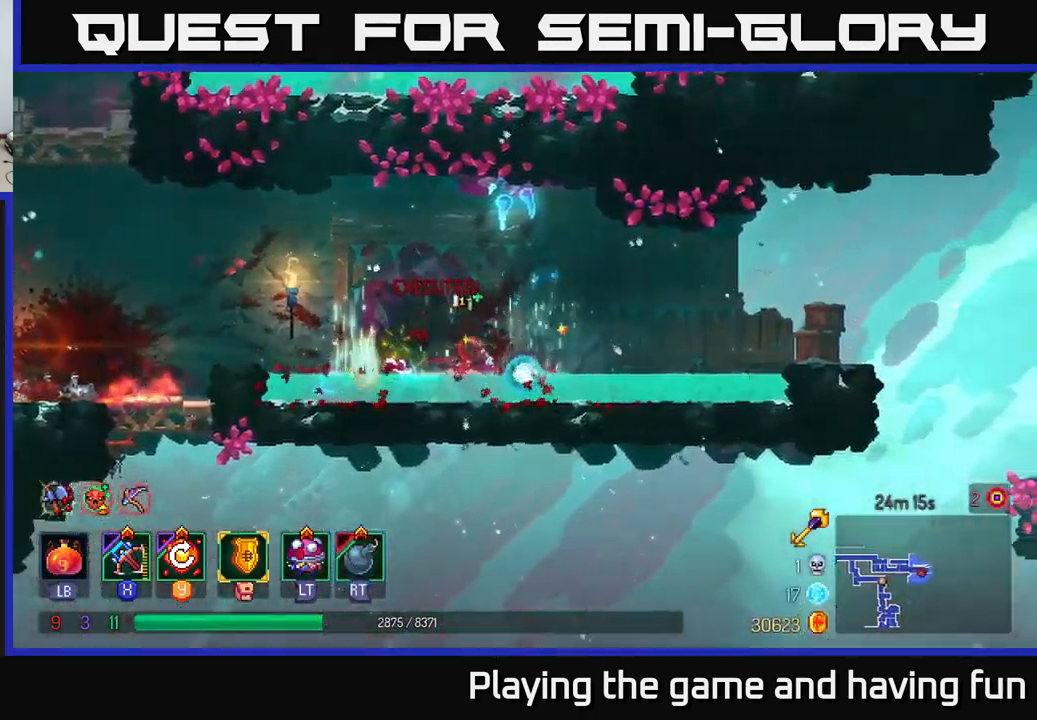
{"buttons": [], "left_stick": "left", "right_stick": "center", "events": [[150, "A", "down"], [267, "A", "up"]]}
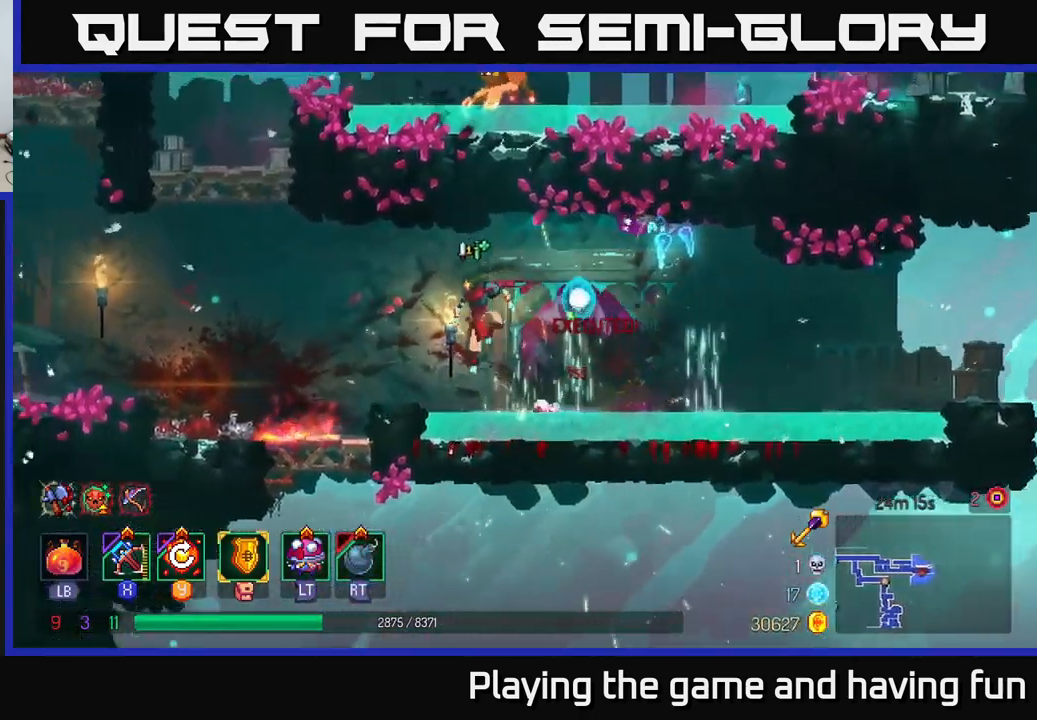
{"buttons": ["A"], "left_stick": "left", "right_stick": "center", "events": [[400, "A", "down"]]}
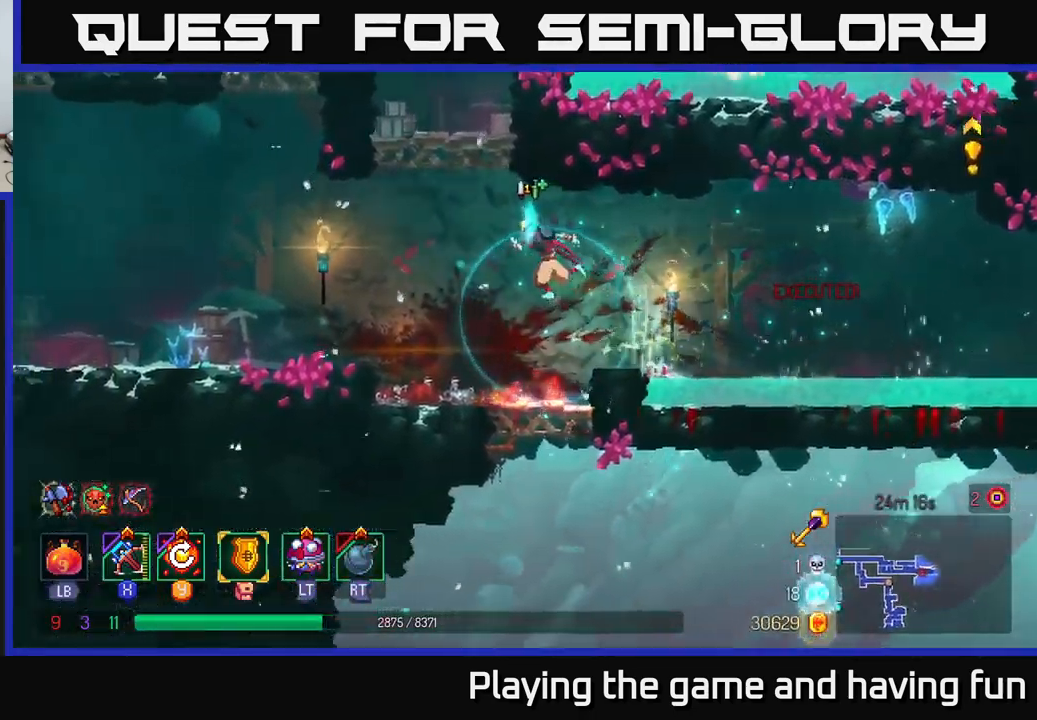
{"buttons": [], "left_stick": "center", "right_stick": "center", "events": [[34, "A", "up"], [134, "A", "down"], [134, "left_stick", "center"], [250, "left_stick", "left"], [334, "A", "up"], [450, "left_stick", "center"]]}
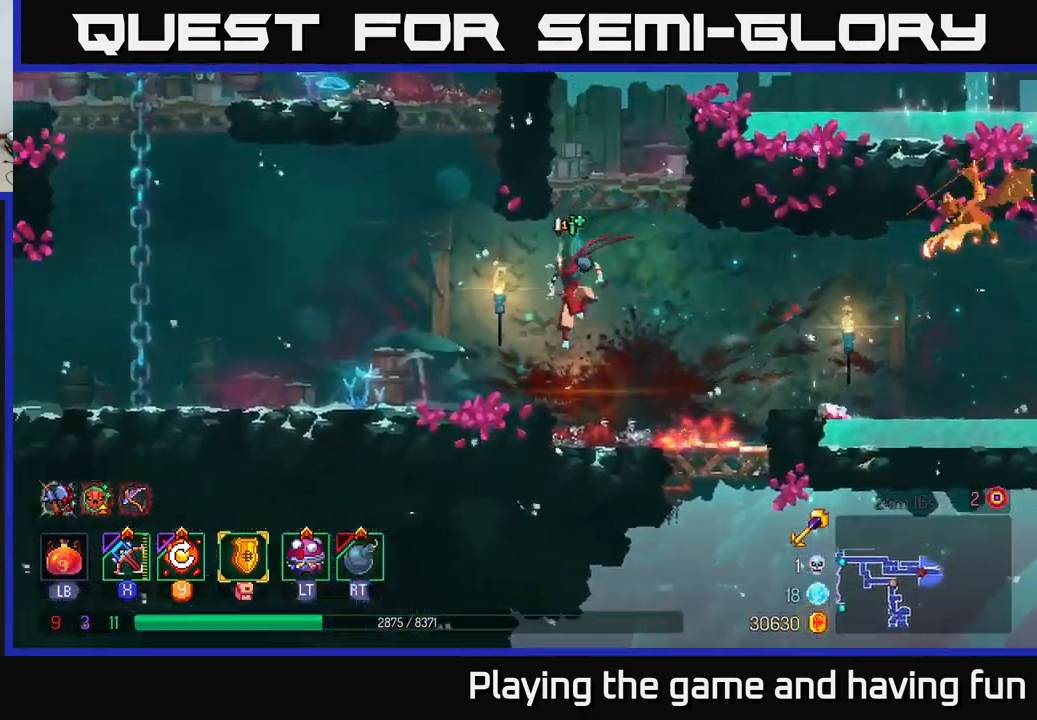
{"buttons": ["A"], "left_stick": "center", "right_stick": "center", "events": [[317, "left_stick", "right"], [384, "X", "down"], [450, "A", "down"], [467, "left_stick", "center"], [500, "X", "up"]]}
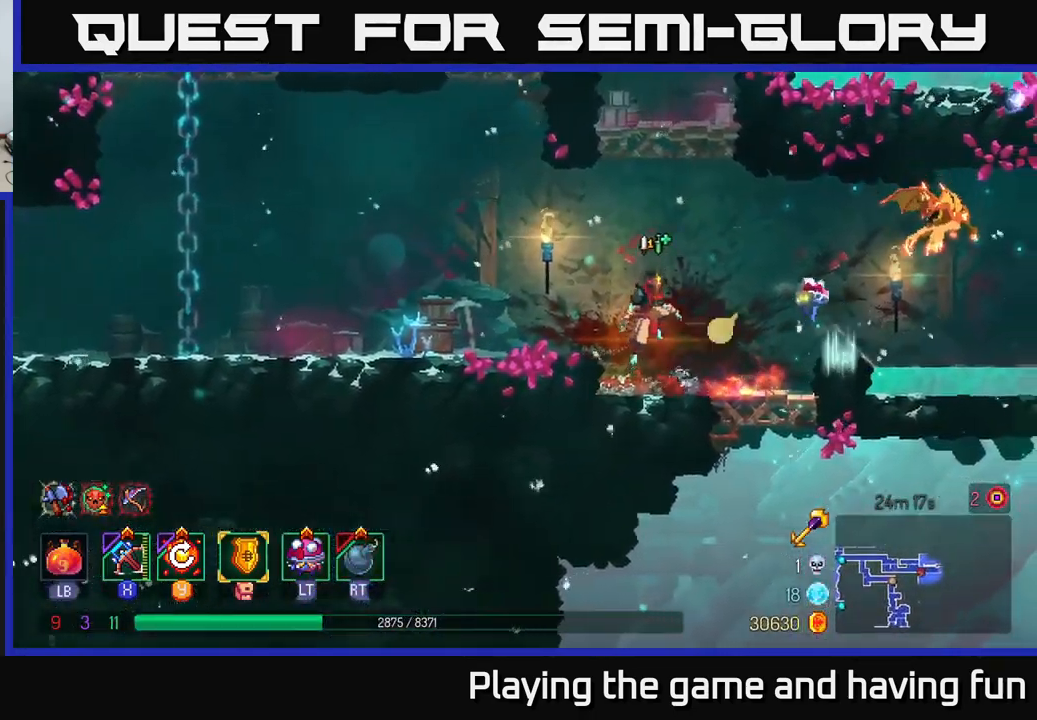
{"buttons": [], "left_stick": "center", "right_stick": "center", "events": [[150, "A", "up"]]}
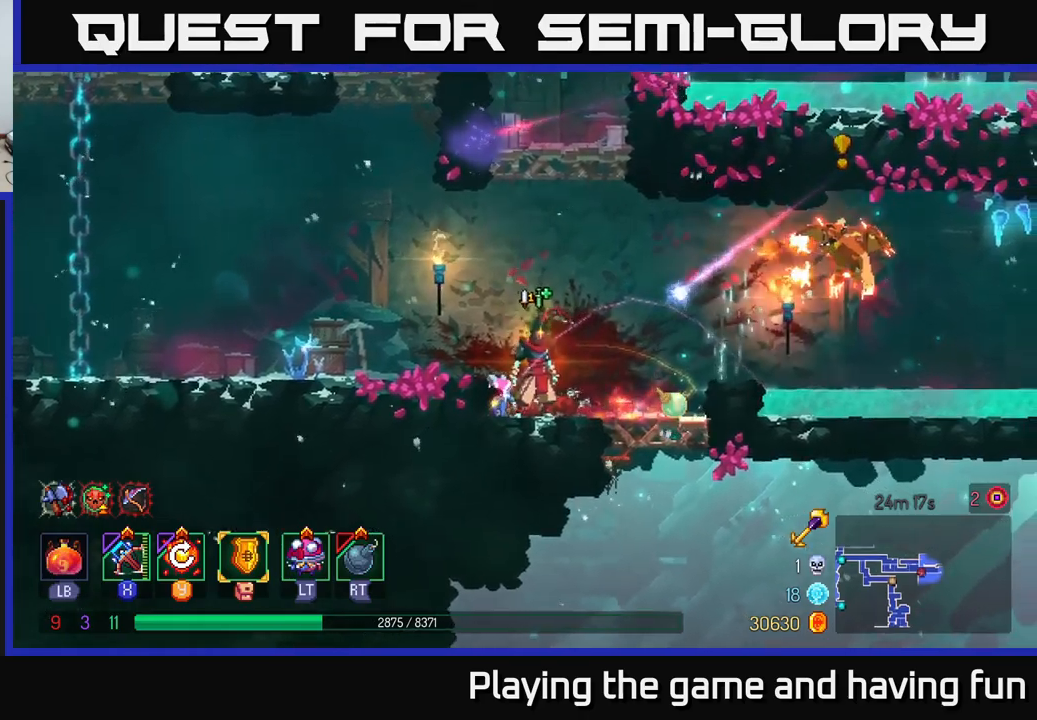
{"buttons": [], "left_stick": "left", "right_stick": "center", "events": [[183, "left_stick", "left"], [200, "B", "down"], [316, "B", "up"], [366, "B", "down"], [433, "B", "up"]]}
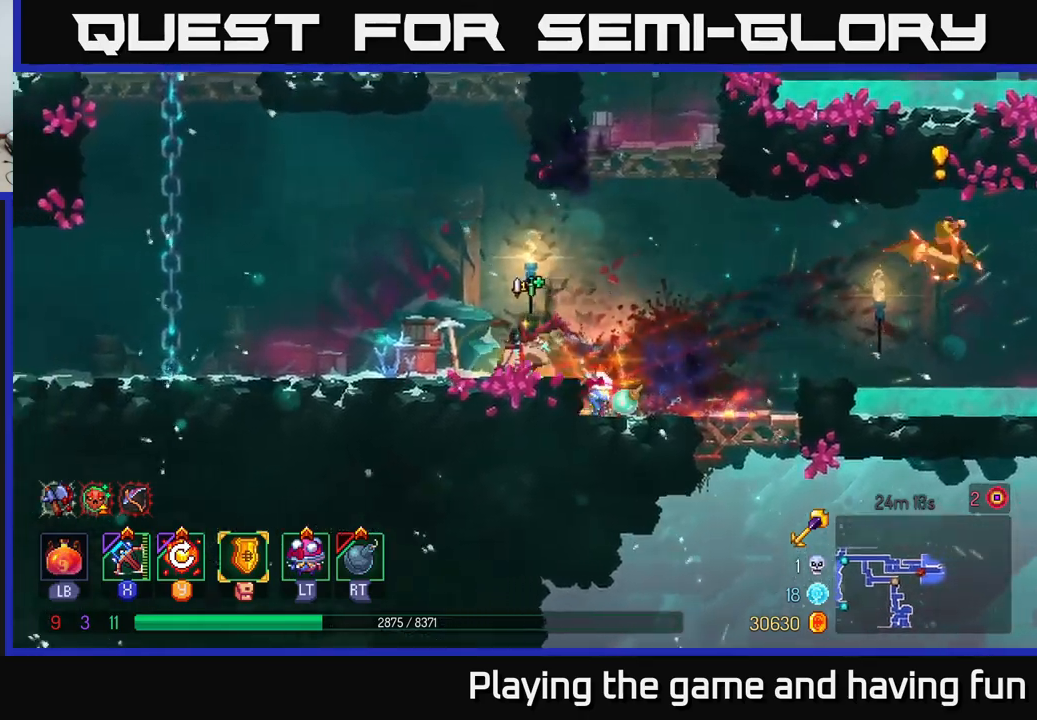
{"buttons": [], "left_stick": "center", "right_stick": "center", "events": [[33, "A", "down"], [100, "A", "up"], [316, "left_stick", "right"], [483, "left_stick", "center"]]}
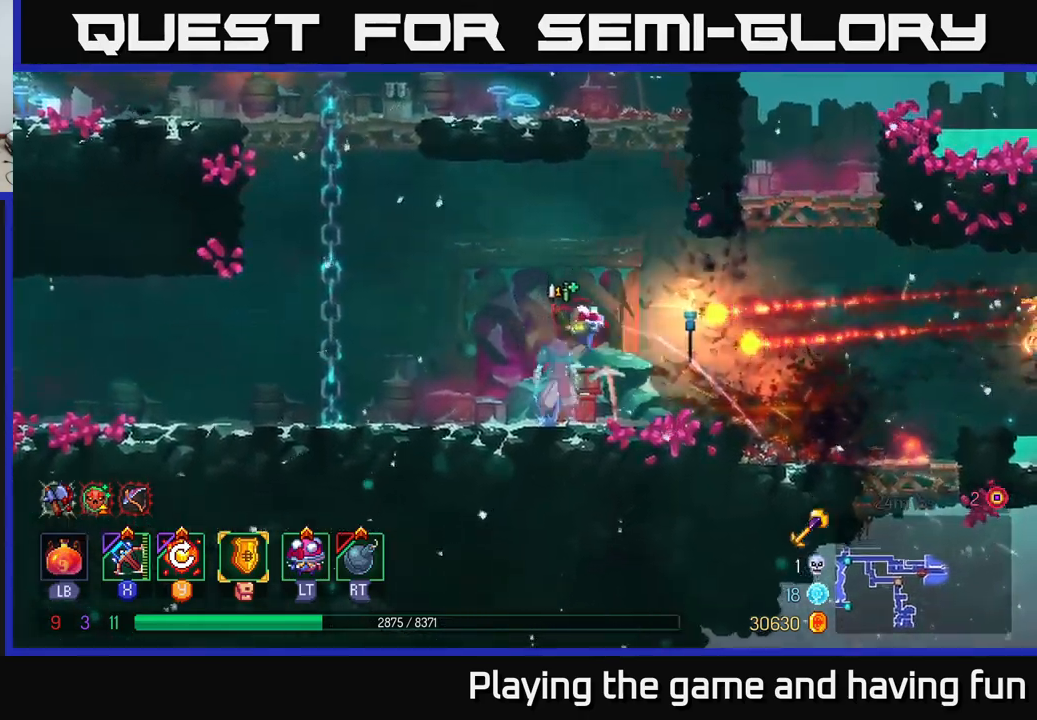
{"buttons": [], "left_stick": "center", "right_stick": "center", "events": [[100, "left_stick", "down"], [116, "A", "down"], [200, "A", "up"], [250, "left_stick", "right"], [283, "B", "down"], [383, "B", "up"], [450, "left_stick", "center"]]}
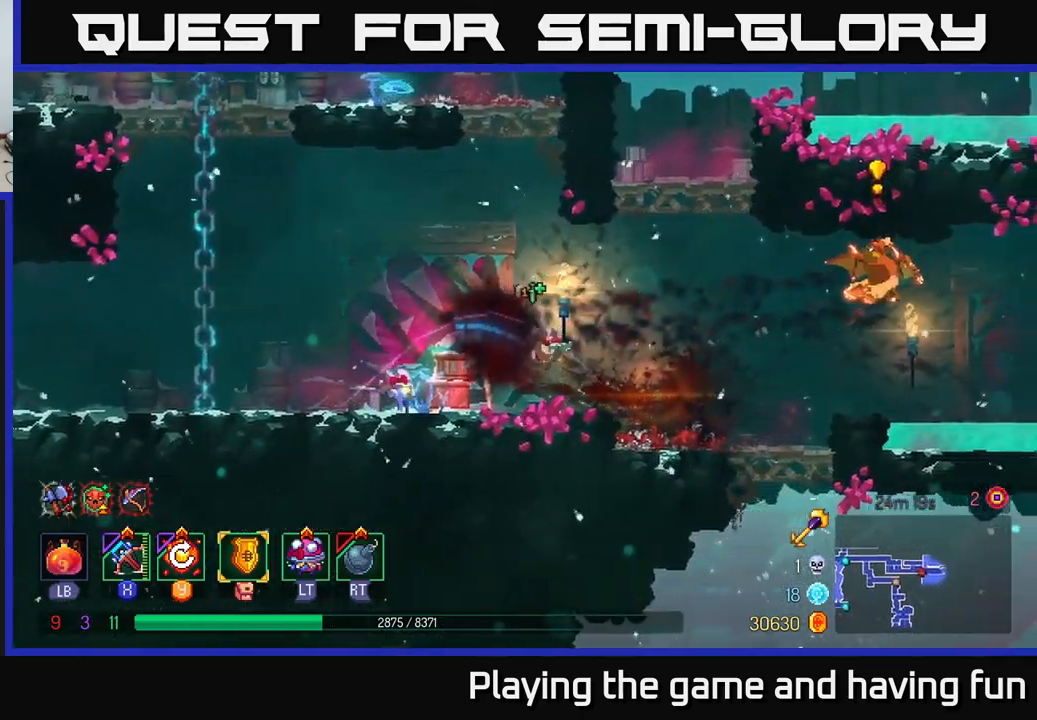
{"buttons": [], "left_stick": "right", "right_stick": "center", "events": [[50, "left_stick", "right"], [150, "left_stick", "center"], [250, "X", "down"], [350, "X", "up"], [450, "left_stick", "right"]]}
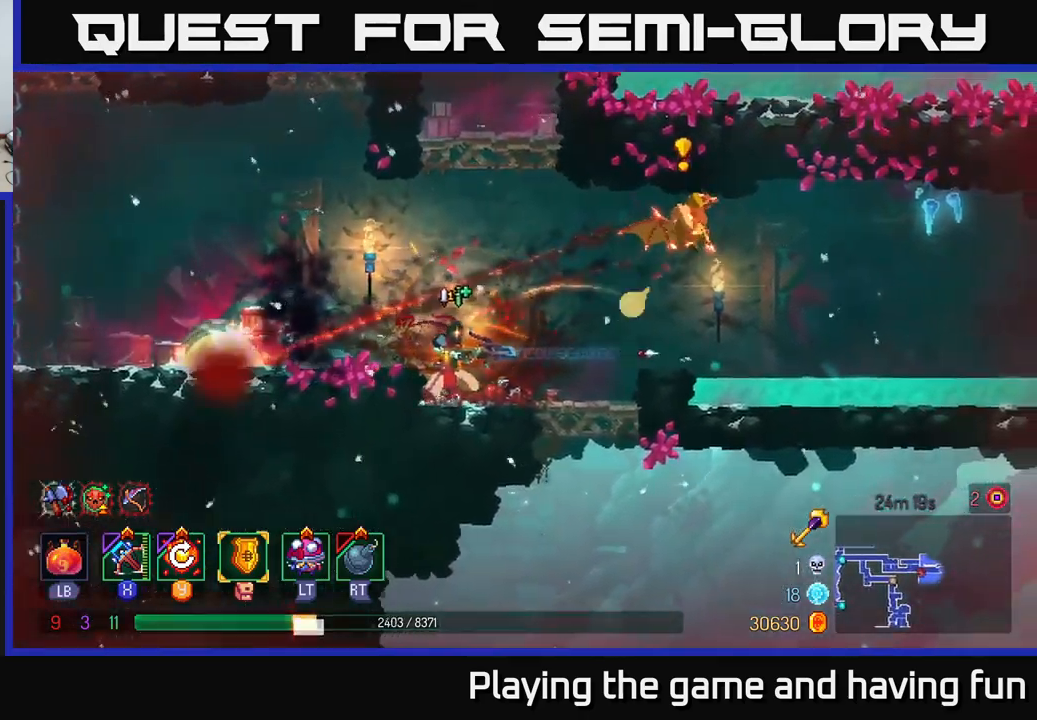
{"buttons": [], "left_stick": "left", "right_stick": "center", "events": [[116, "left_stick", "left"], [200, "A", "down"], [316, "A", "up"], [383, "A", "down"], [450, "A", "up"]]}
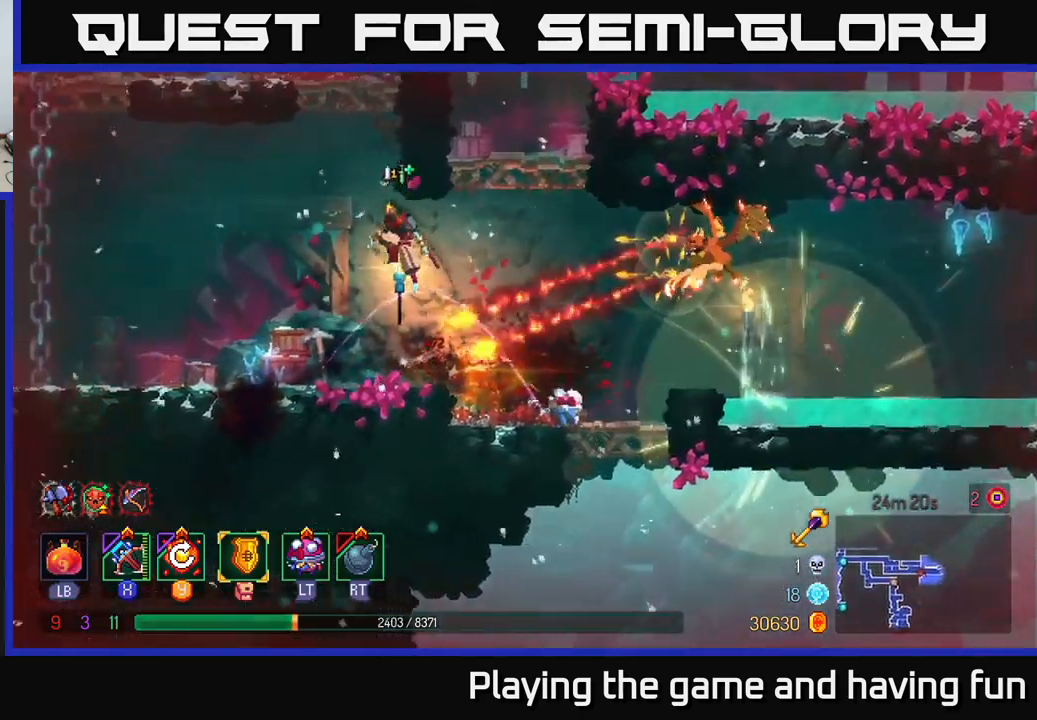
{"buttons": [], "left_stick": "left", "right_stick": "center", "events": [[50, "B", "down"], [166, "B", "up"]]}
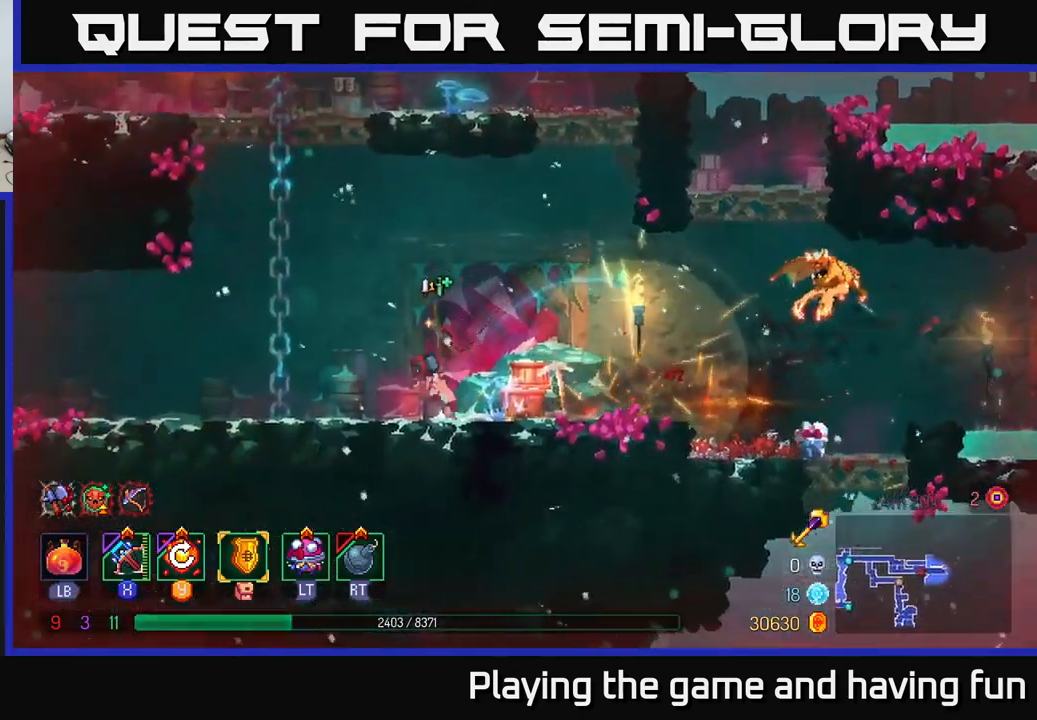
{"buttons": [], "left_stick": "right", "right_stick": "center", "events": [[50, "left_stick", "center"], [116, "left_stick", "right"], [150, "A", "down"], [350, "A", "up"], [366, "X", "down"], [416, "X", "up"]]}
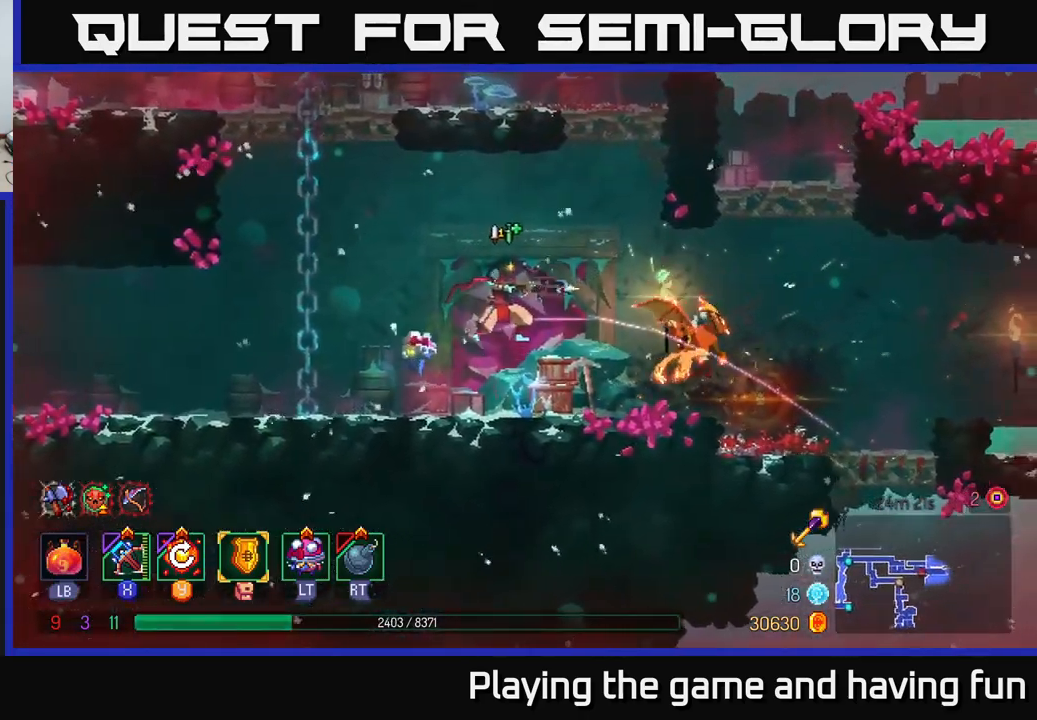
{"buttons": [], "left_stick": "right", "right_stick": "center", "events": [[133, "left_stick", "down-right"], [500, "left_stick", "right"]]}